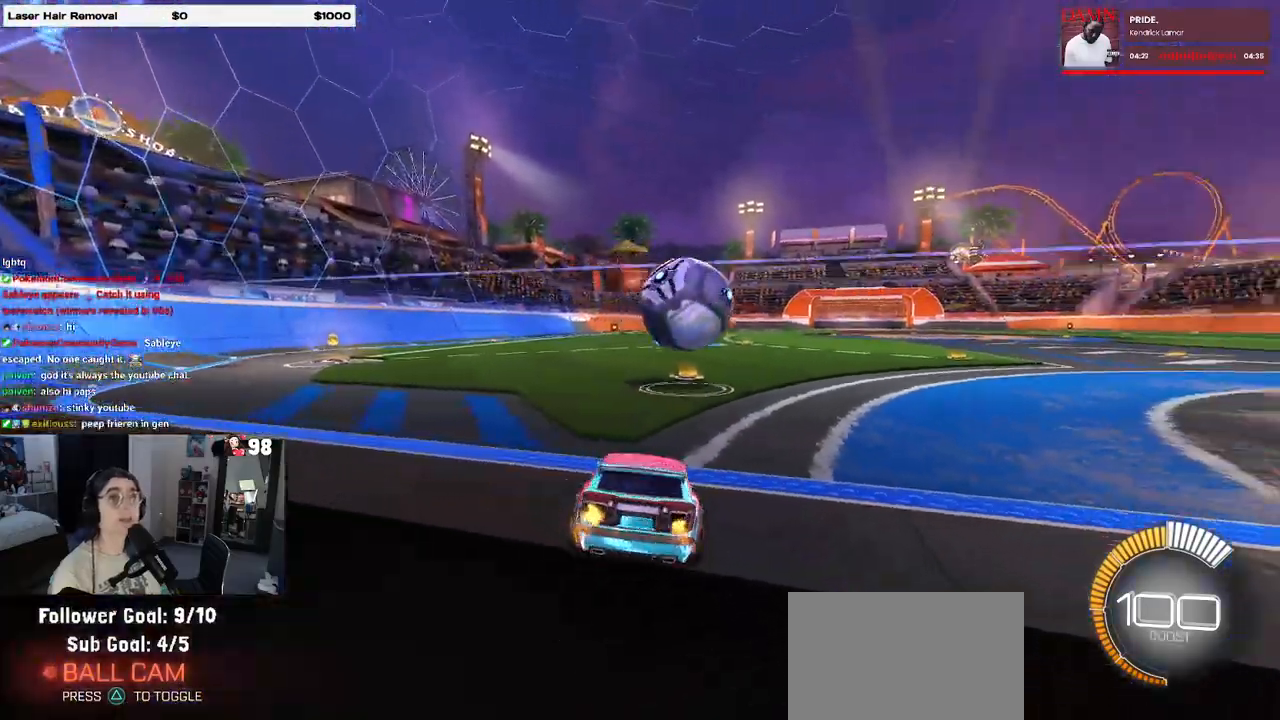
Gameplay with a controller (PlayStation layout); each line is a JSON object with the inputs held at the frame after it. "events" lists button and stick changes between this image and that frame as [ms after this image, input, new state], when the widget could be followed in between.
{"buttons": ["TRIANGLE", "R1", "R2"], "left_stick": "right", "right_stick": "center", "events": [[167, "left_stick", "center"], [233, "left_stick", "down-right"], [283, "left_stick", "right"], [367, "R1", "down"], [400, "TRIANGLE", "down"]]}
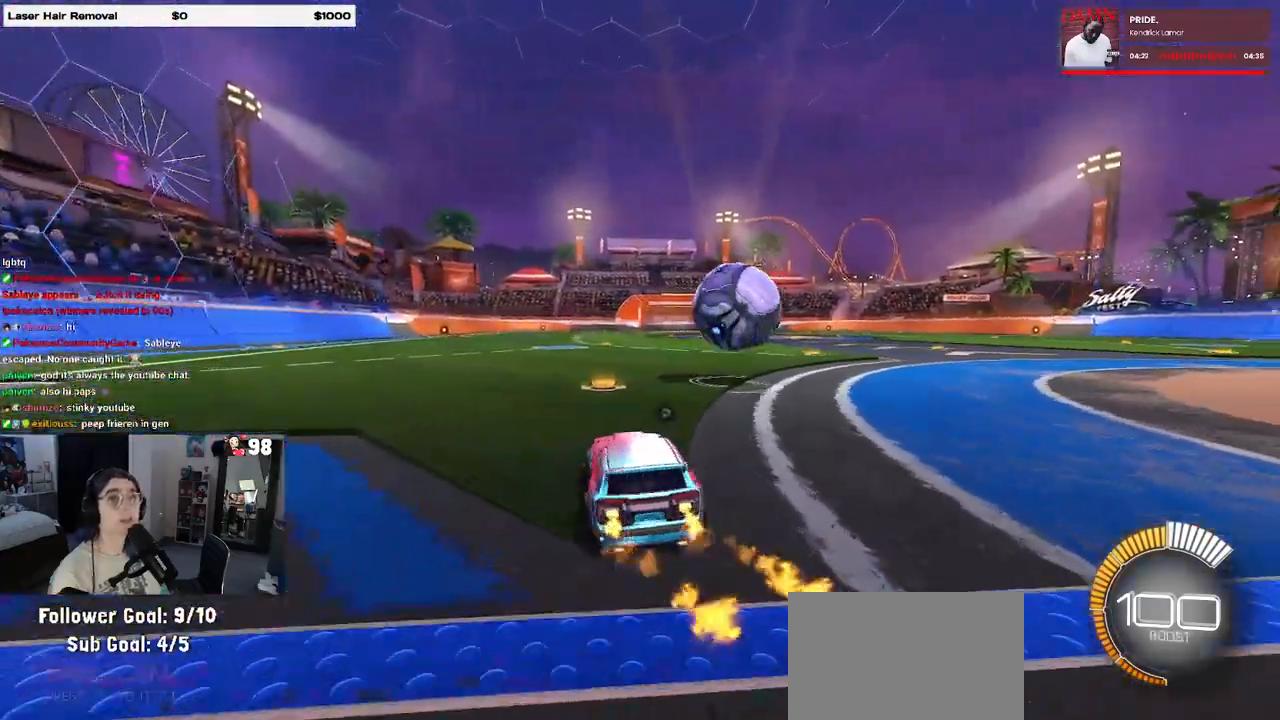
{"buttons": ["R2"], "left_stick": "left", "right_stick": "center", "events": [[33, "TRIANGLE", "up"], [300, "left_stick", "center"], [417, "R1", "up"], [467, "left_stick", "left"]]}
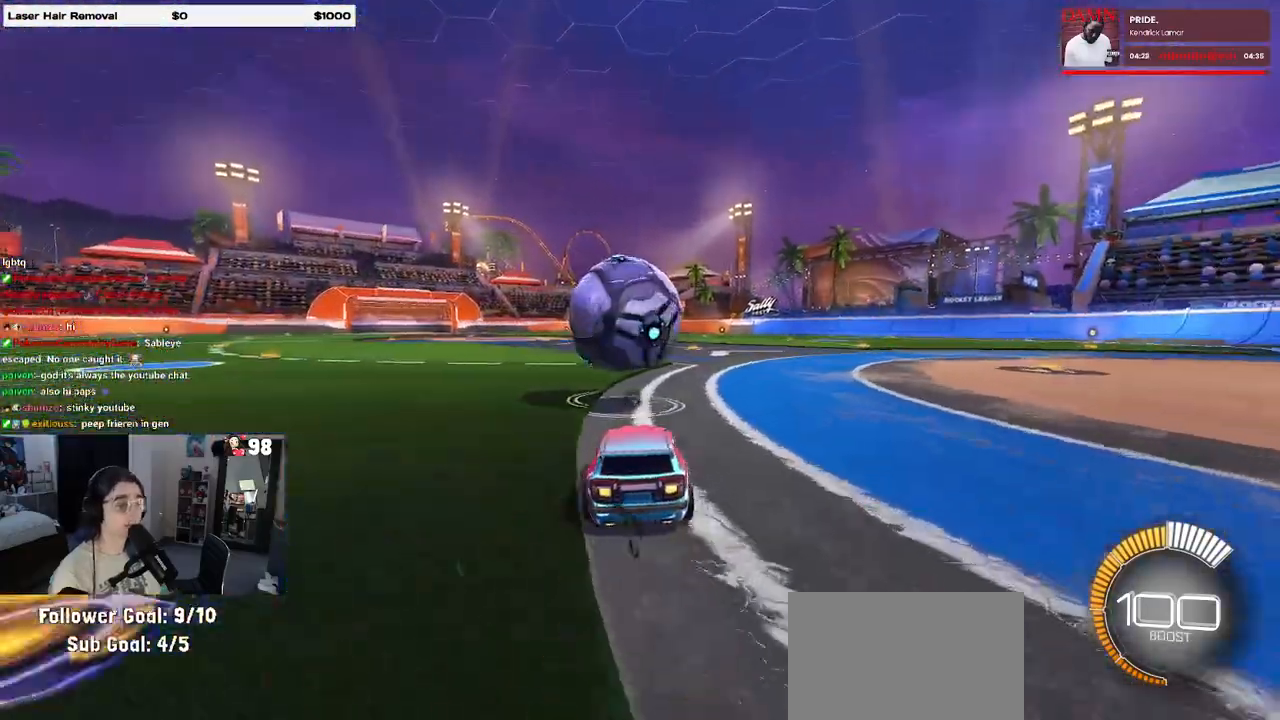
{"buttons": ["R1", "R2"], "left_stick": "center", "right_stick": "center", "events": [[117, "left_stick", "center"], [167, "left_stick", "right"], [267, "R1", "down"], [367, "left_stick", "center"]]}
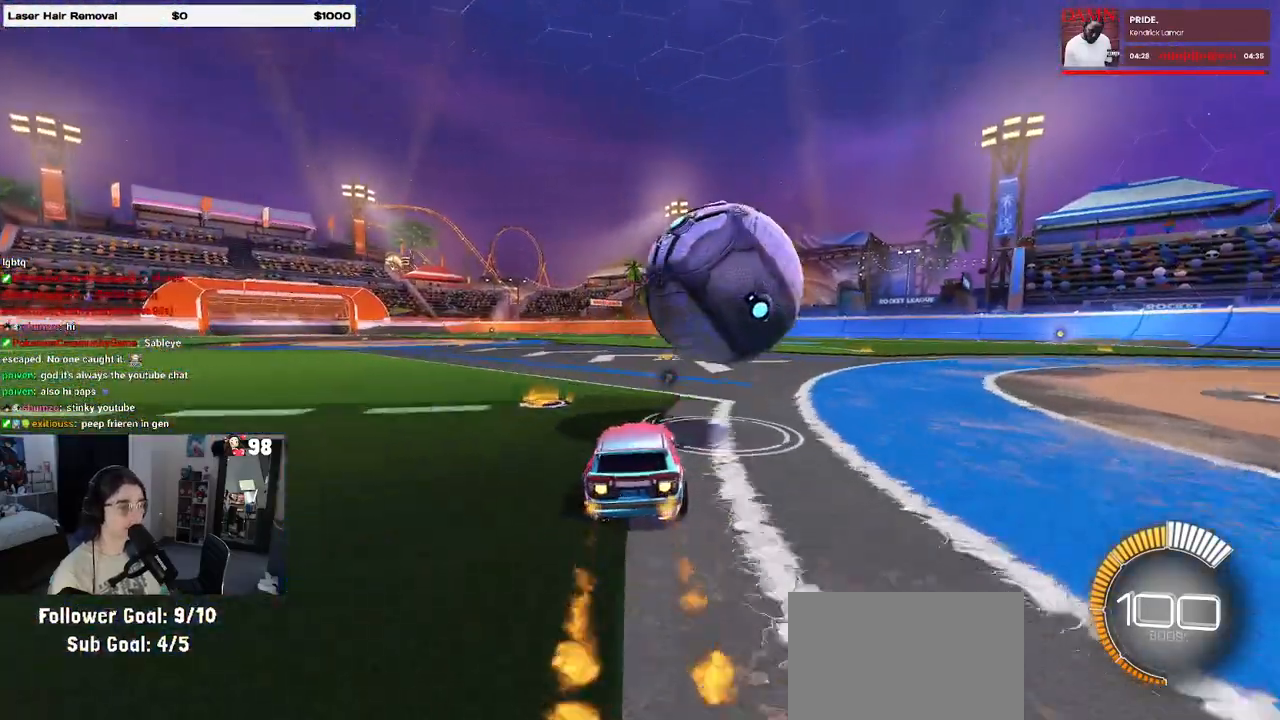
{"buttons": ["L1", "R1", "R2"], "left_stick": "center", "right_stick": "center", "events": [[117, "left_stick", "right"], [133, "R1", "up"], [200, "left_stick", "down-right"], [217, "CROSS", "down"], [250, "L1", "down"], [283, "R1", "down"], [367, "CROSS", "up"], [467, "left_stick", "center"]]}
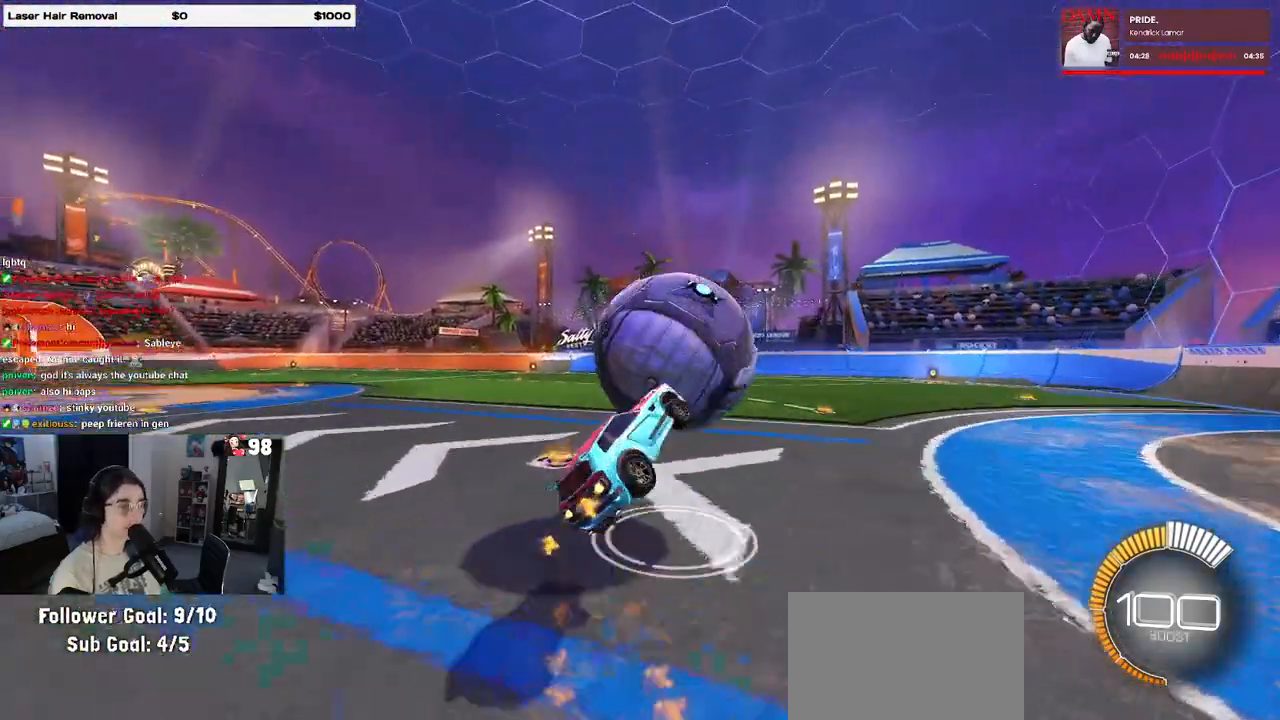
{"buttons": ["R1", "R2"], "left_stick": "right", "right_stick": "center", "events": [[83, "R1", "up"], [83, "left_stick", "left"], [167, "left_stick", "down-left"], [367, "L1", "up"], [433, "R1", "down"], [433, "left_stick", "down-right"], [483, "left_stick", "right"]]}
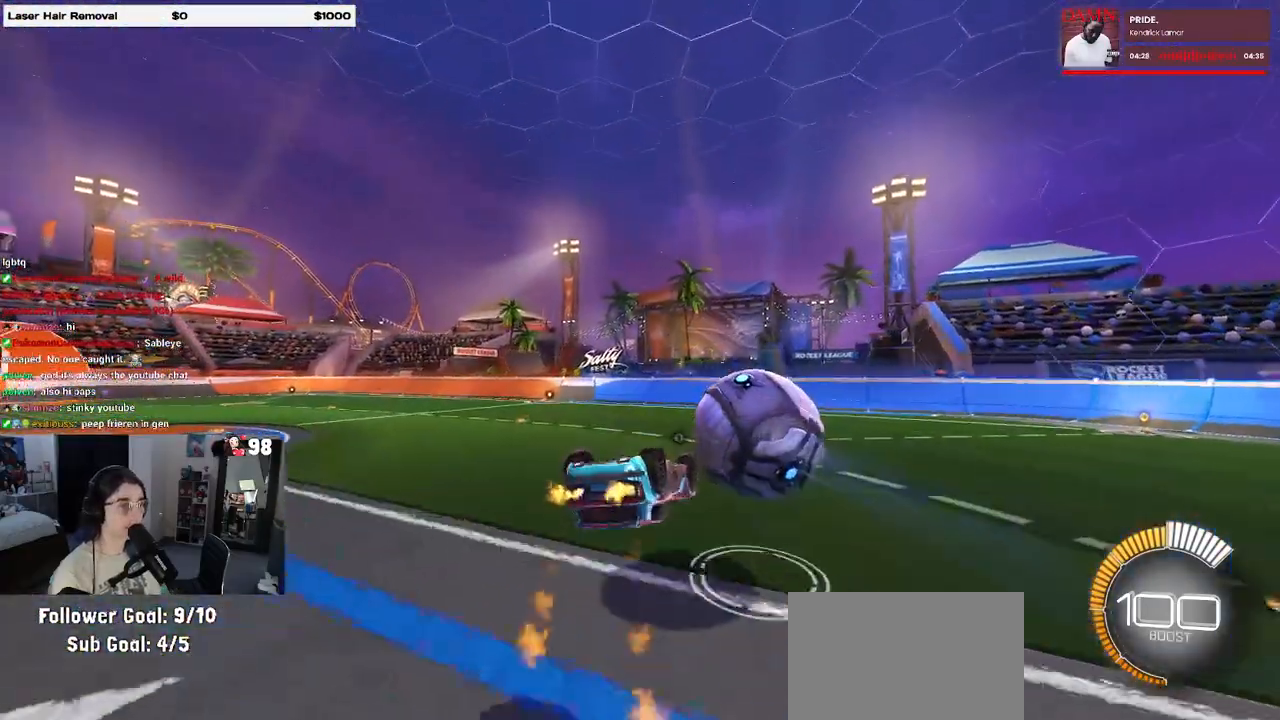
{"buttons": ["R2"], "left_stick": "down", "right_stick": "center", "events": [[117, "left_stick", "center"], [183, "left_stick", "up-right"], [300, "CROSS", "down"], [367, "CROSS", "up"], [367, "R1", "up"], [433, "left_stick", "down"]]}
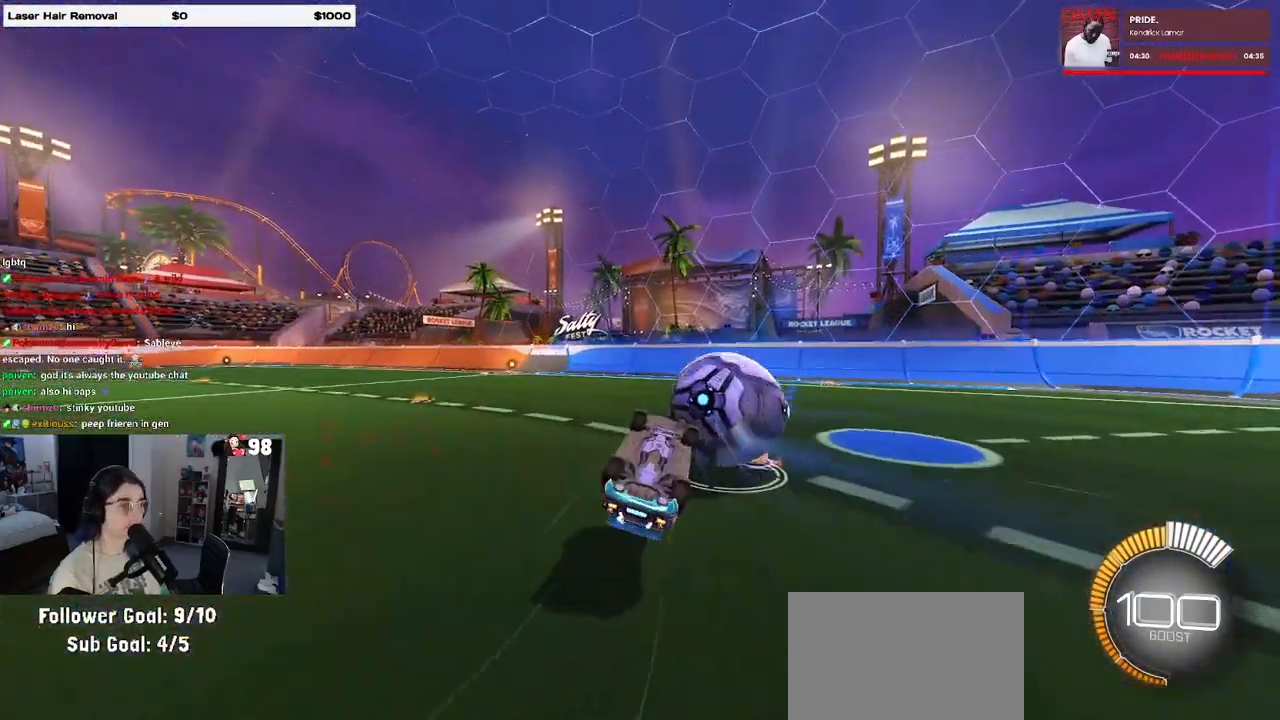
{"buttons": ["SQUARE", "R2"], "left_stick": "down-left", "right_stick": "center", "events": [[300, "SQUARE", "down"], [333, "left_stick", "down-left"]]}
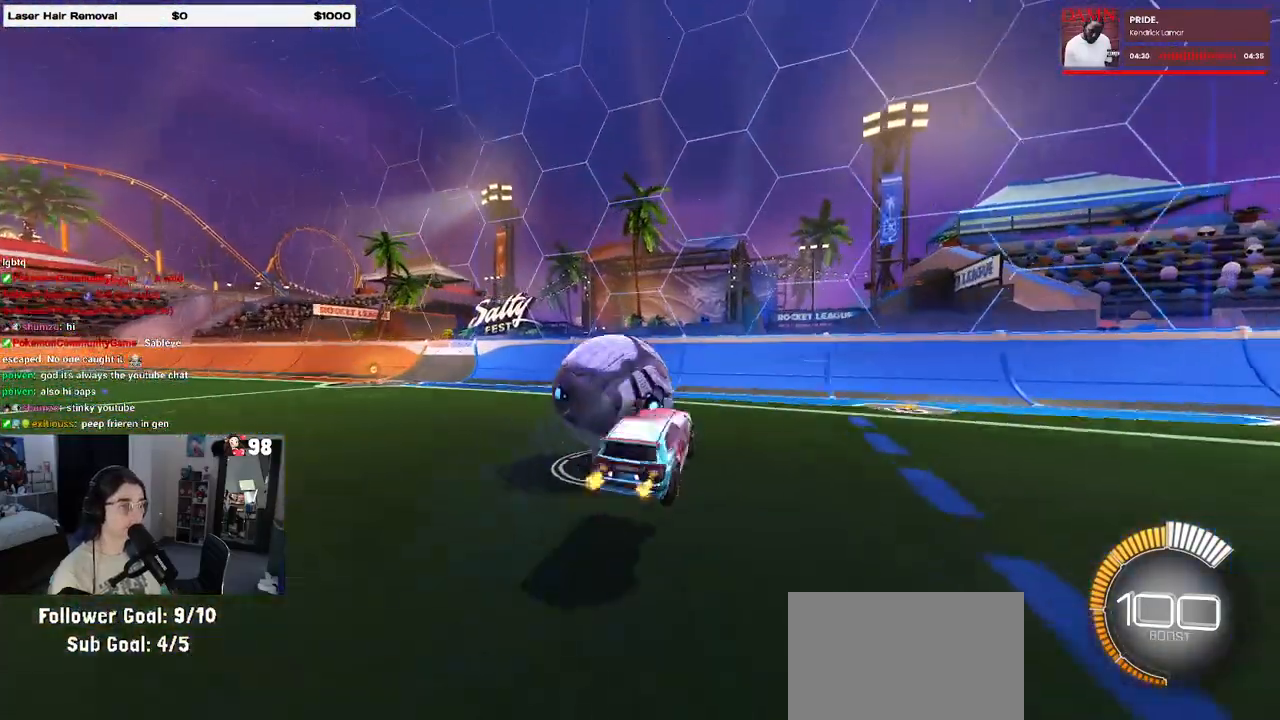
{"buttons": ["R2"], "left_stick": "center", "right_stick": "center", "events": [[167, "SQUARE", "up"], [233, "left_stick", "down-right"], [317, "TRIANGLE", "down"], [417, "TRIANGLE", "up"], [500, "left_stick", "center"]]}
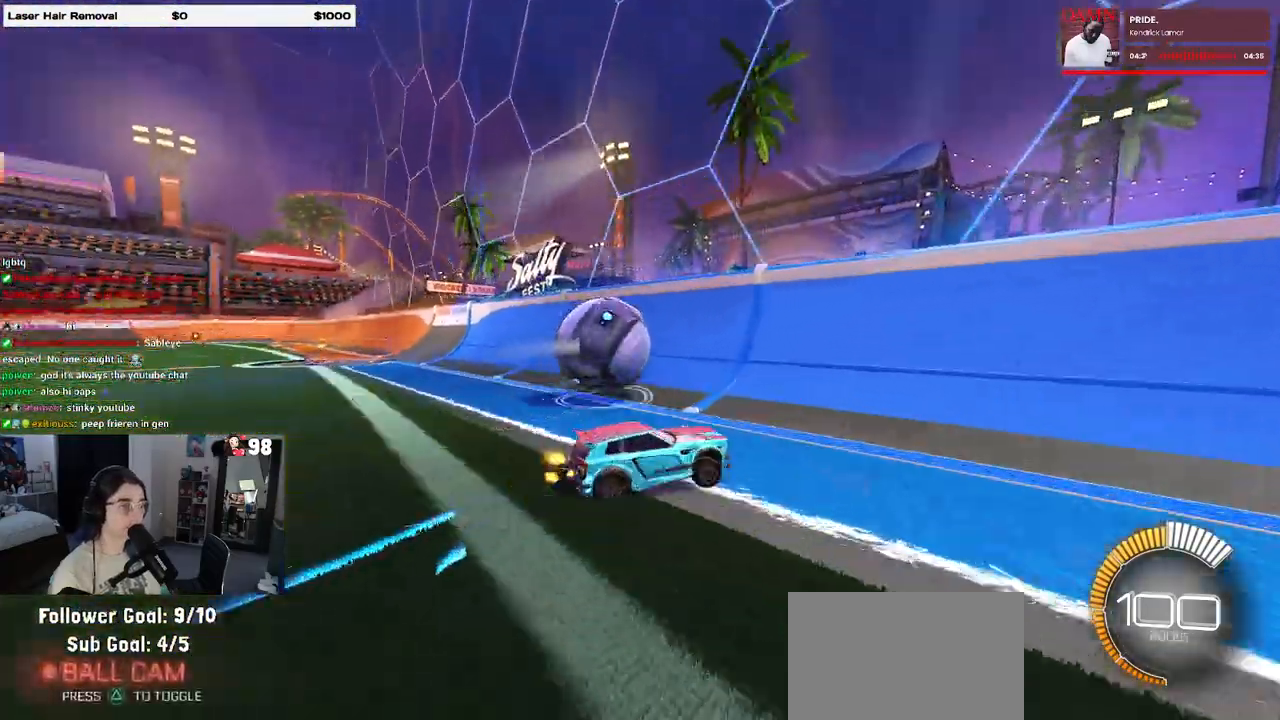
{"buttons": ["R2"], "left_stick": "left", "right_stick": "center", "events": [[17, "L2", "down"], [17, "R2", "up"], [83, "left_stick", "left"], [150, "R2", "down"], [233, "L2", "up"]]}
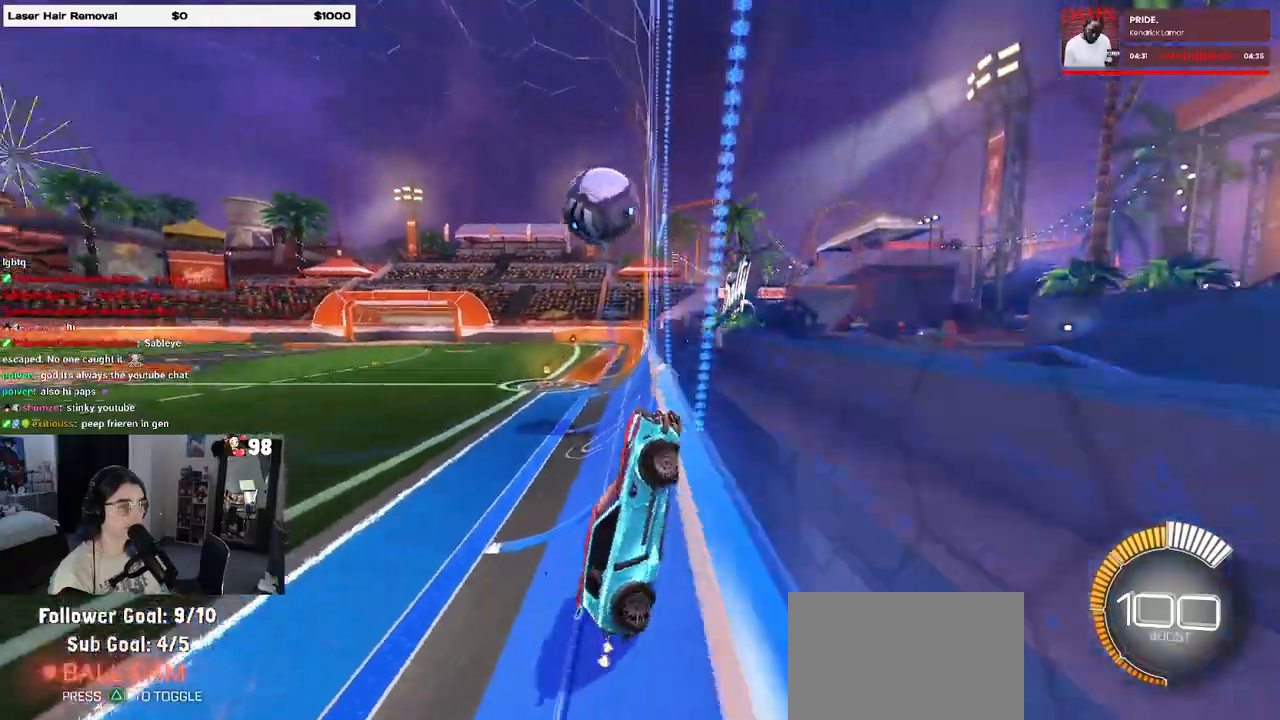
{"buttons": ["R1", "R2"], "left_stick": "left", "right_stick": "center", "events": [[133, "R1", "down"], [283, "left_stick", "center"], [400, "left_stick", "left"]]}
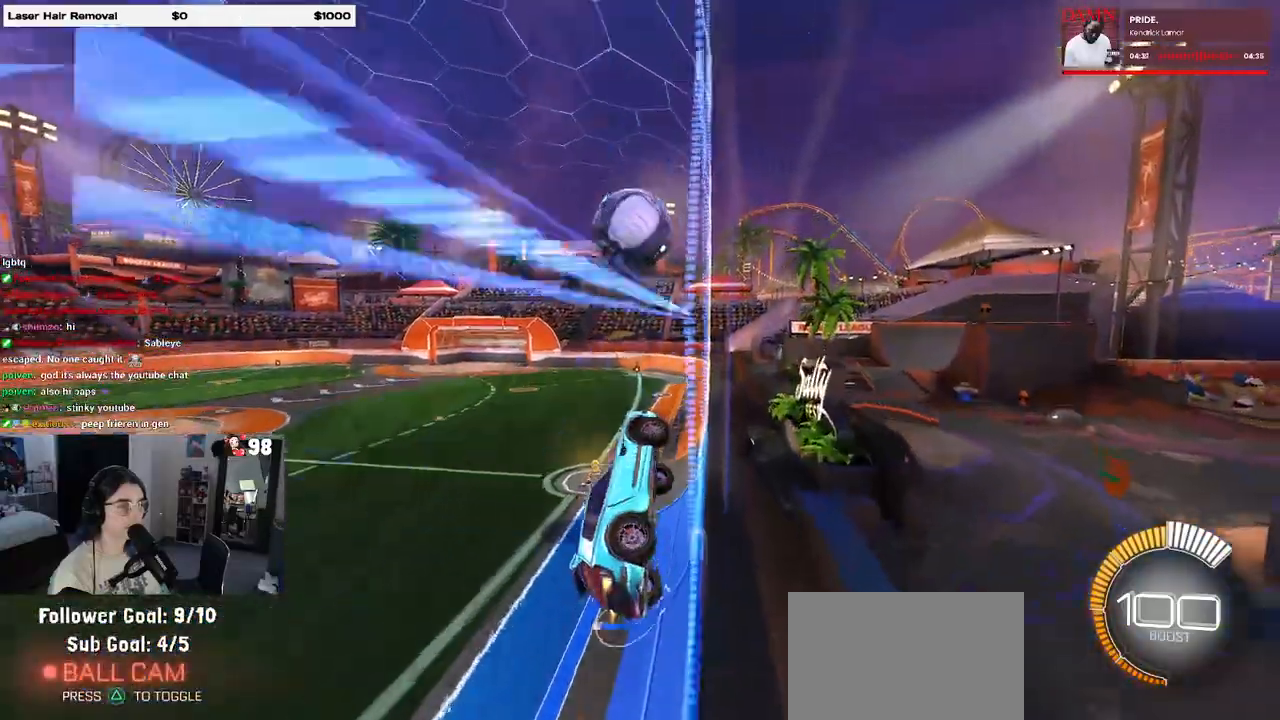
{"buttons": ["CROSS", "R2"], "left_stick": "right", "right_stick": "center", "events": [[50, "left_stick", "center"], [117, "R1", "up"], [500, "CROSS", "down"], [500, "left_stick", "right"]]}
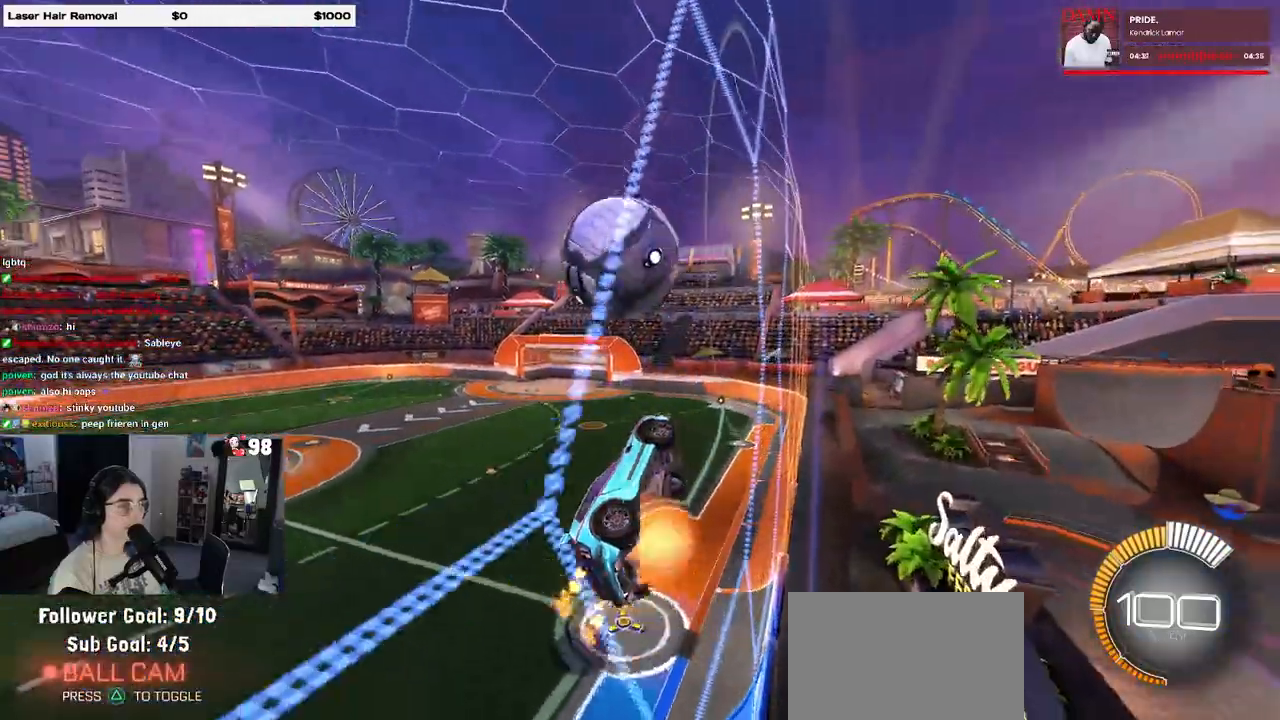
{"buttons": ["L1", "R2"], "left_stick": "down-left", "right_stick": "center", "events": [[67, "L1", "down"], [183, "CROSS", "up"], [183, "left_stick", "left"], [250, "left_stick", "down-left"]]}
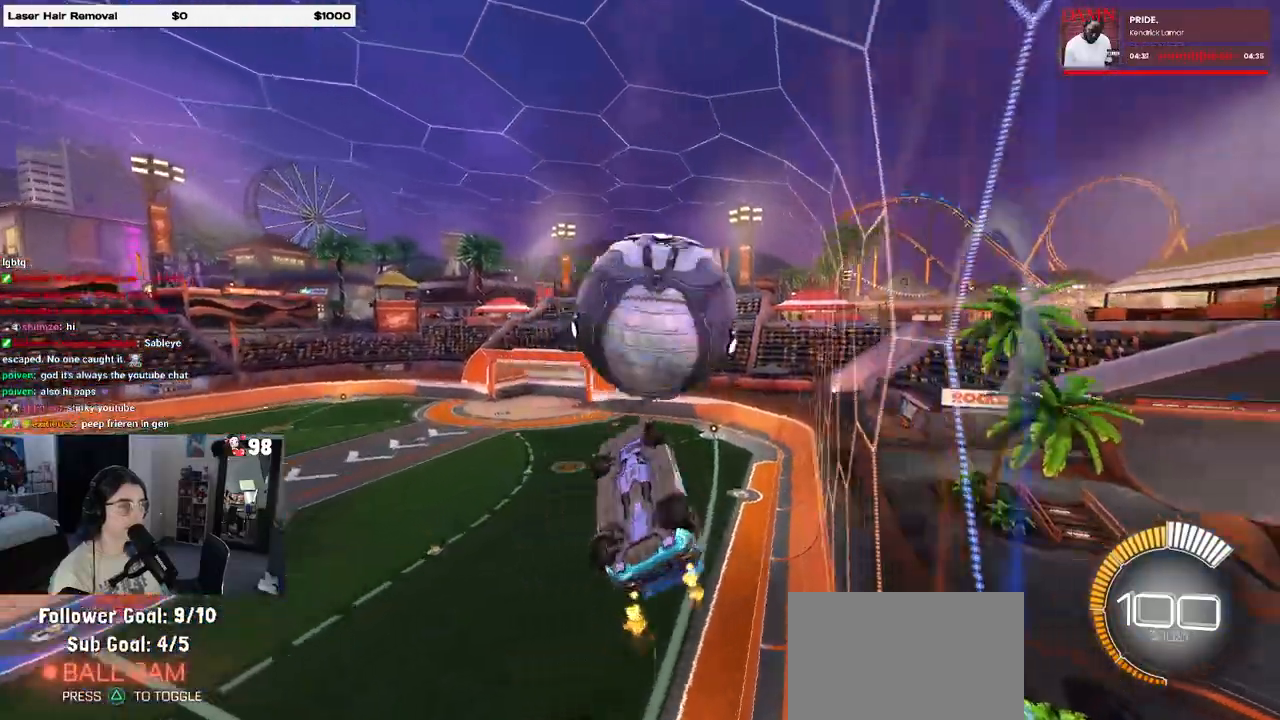
{"buttons": ["L1", "R1", "R2"], "left_stick": "up-right", "right_stick": "center", "events": [[17, "left_stick", "center"], [167, "R1", "down"], [167, "left_stick", "down"], [300, "left_stick", "down-left"], [483, "left_stick", "up-right"]]}
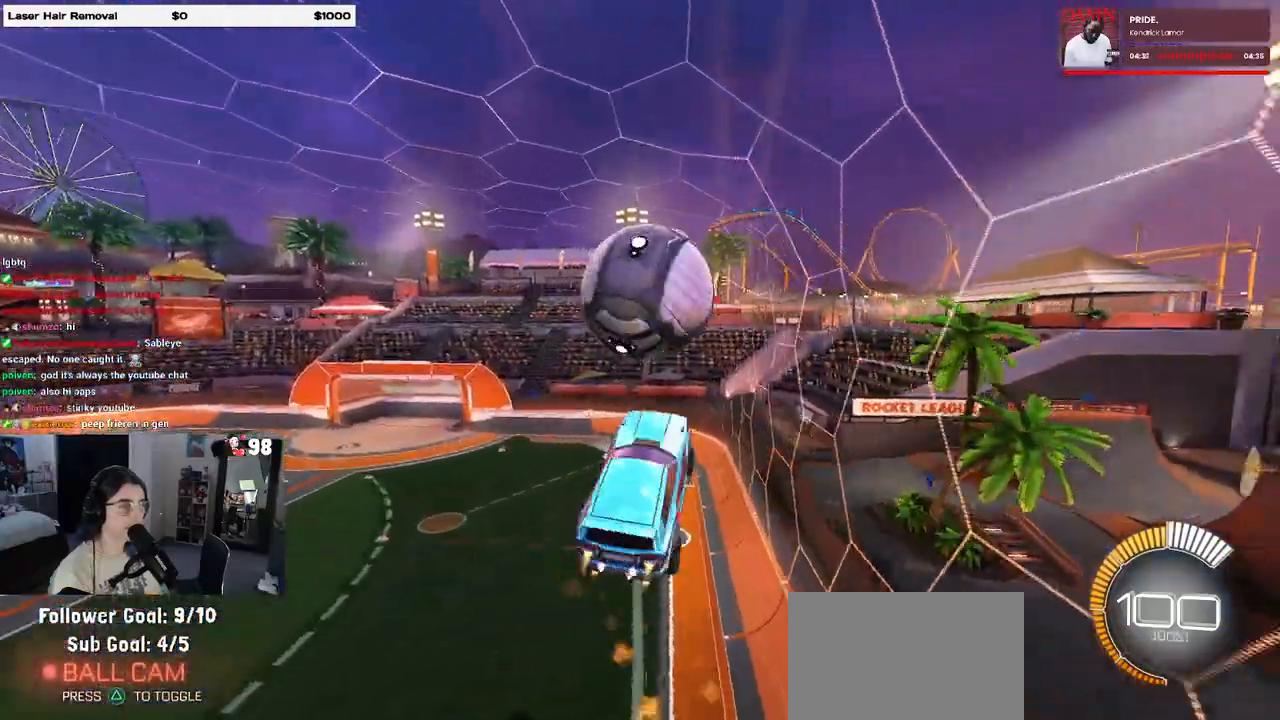
{"buttons": ["R2"], "left_stick": "down", "right_stick": "center", "events": [[50, "L1", "up"], [300, "left_stick", "up-left"], [333, "CROSS", "down"], [367, "left_stick", "down-left"], [417, "left_stick", "down"], [433, "CROSS", "up"], [500, "R1", "up"]]}
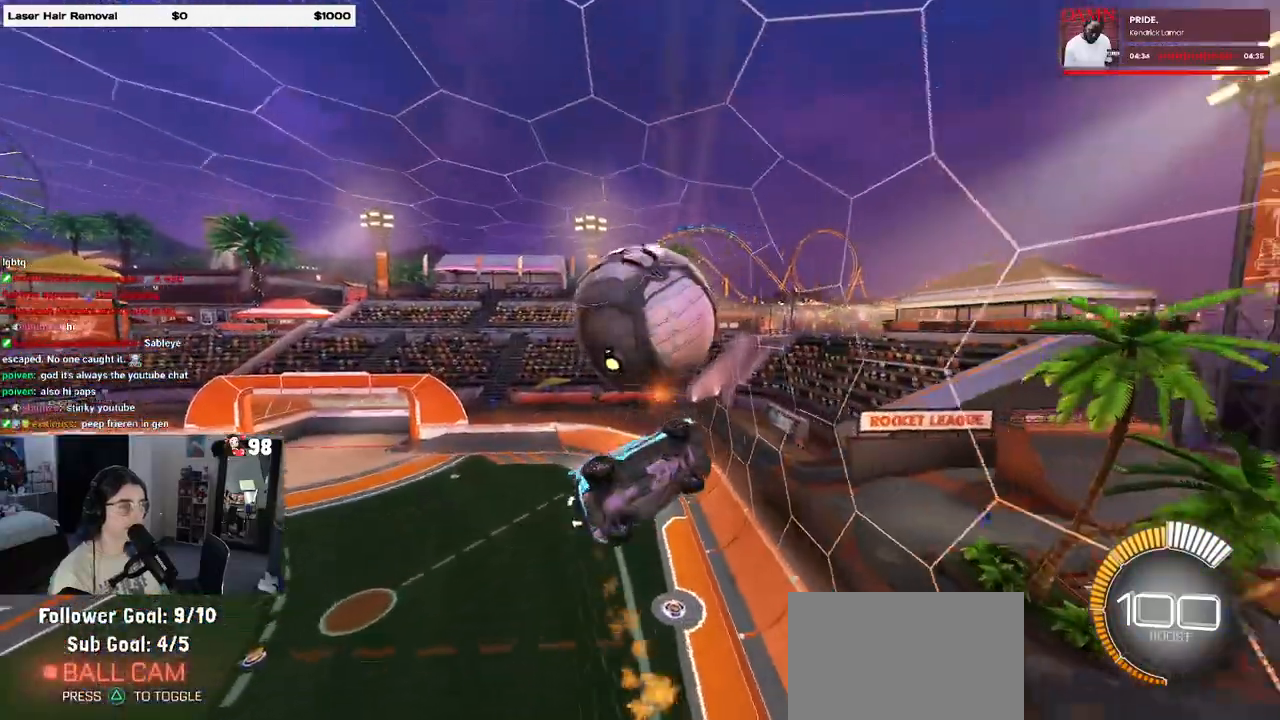
{"buttons": ["L1", "R2"], "left_stick": "center", "right_stick": "center", "events": [[150, "left_stick", "center"], [267, "R1", "down"], [300, "left_stick", "down-right"], [383, "L1", "down"], [417, "R1", "up"], [450, "left_stick", "center"]]}
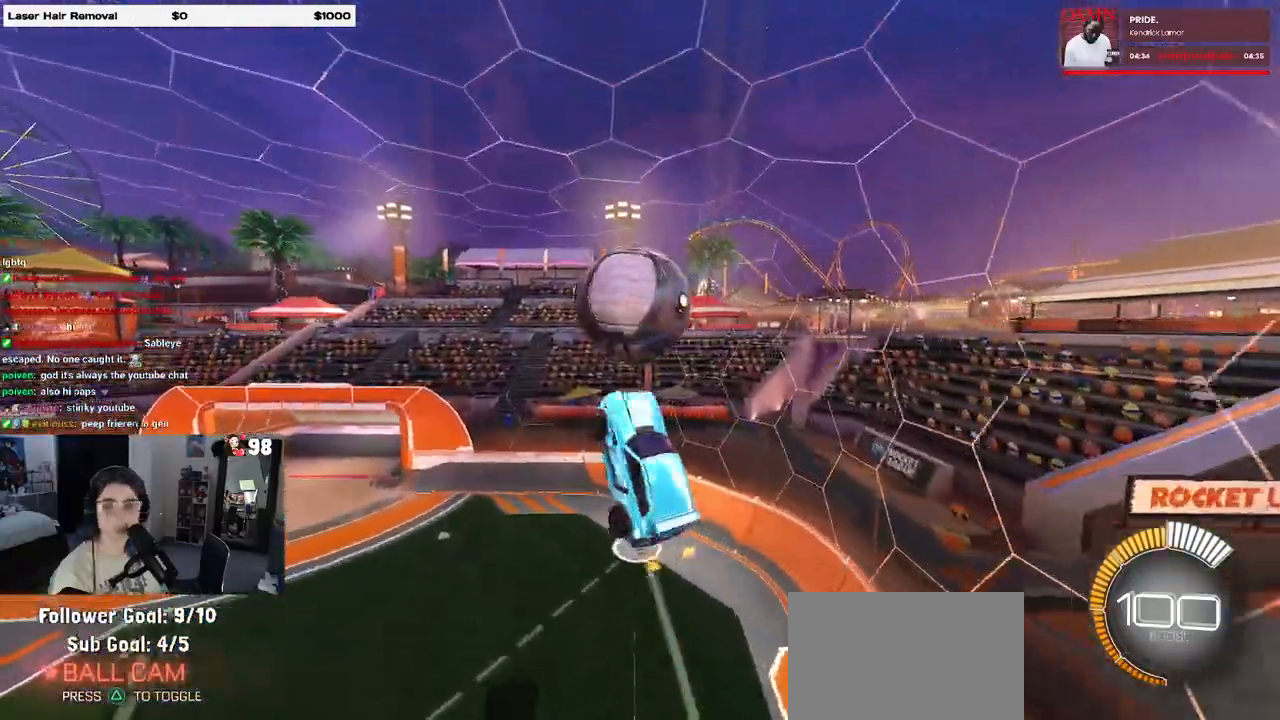
{"buttons": ["R2"], "left_stick": "down", "right_stick": "center", "events": [[50, "left_stick", "left"], [133, "left_stick", "down-left"], [367, "left_stick", "down"], [383, "L1", "up"]]}
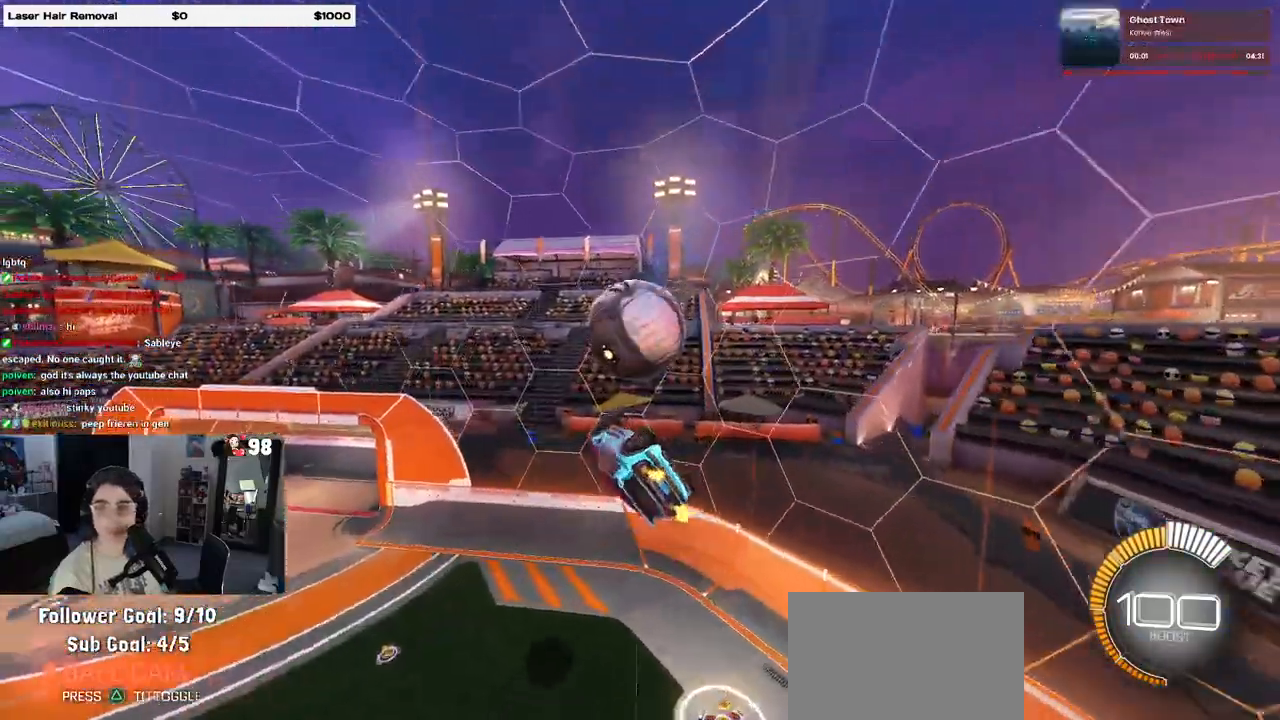
{"buttons": ["R2"], "left_stick": "center", "right_stick": "center", "events": [[100, "left_stick", "right"], [150, "left_stick", "up-right"], [183, "SQUARE", "down"], [350, "SQUARE", "up"], [350, "left_stick", "center"]]}
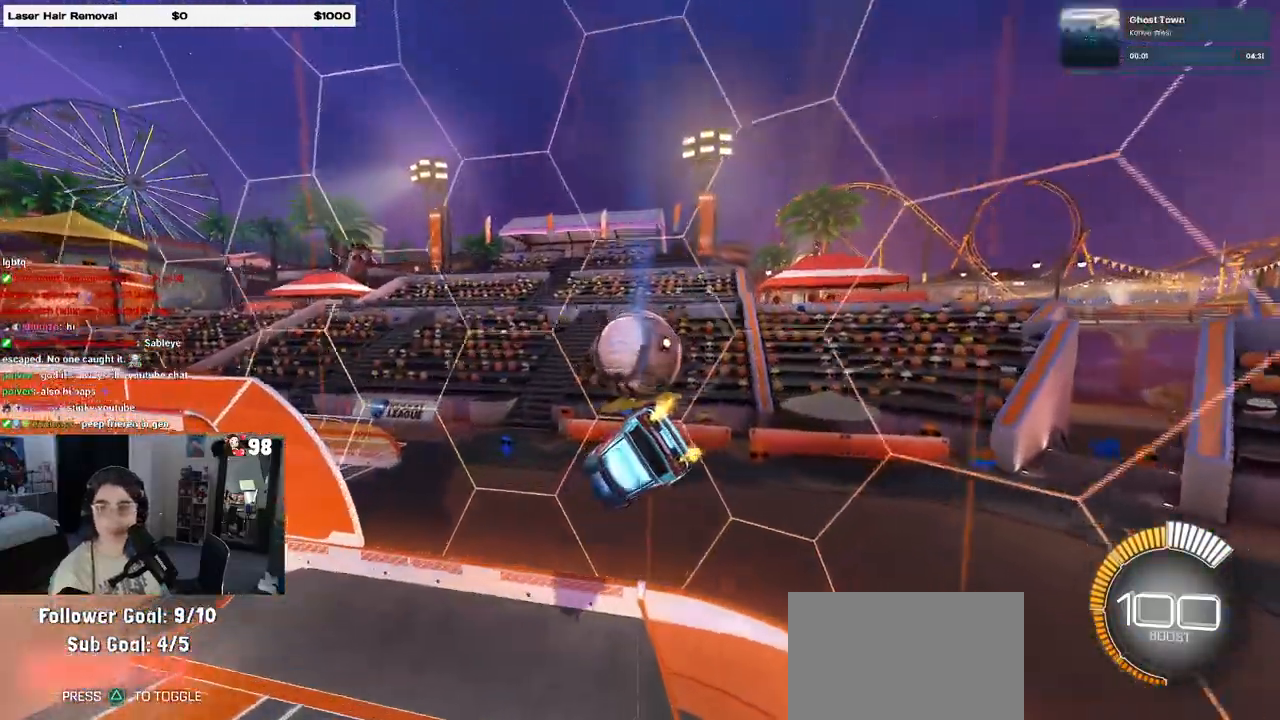
{"buttons": ["R2"], "left_stick": "center", "right_stick": "center", "events": [[83, "left_stick", "up-left"], [200, "left_stick", "up"], [300, "left_stick", "center"]]}
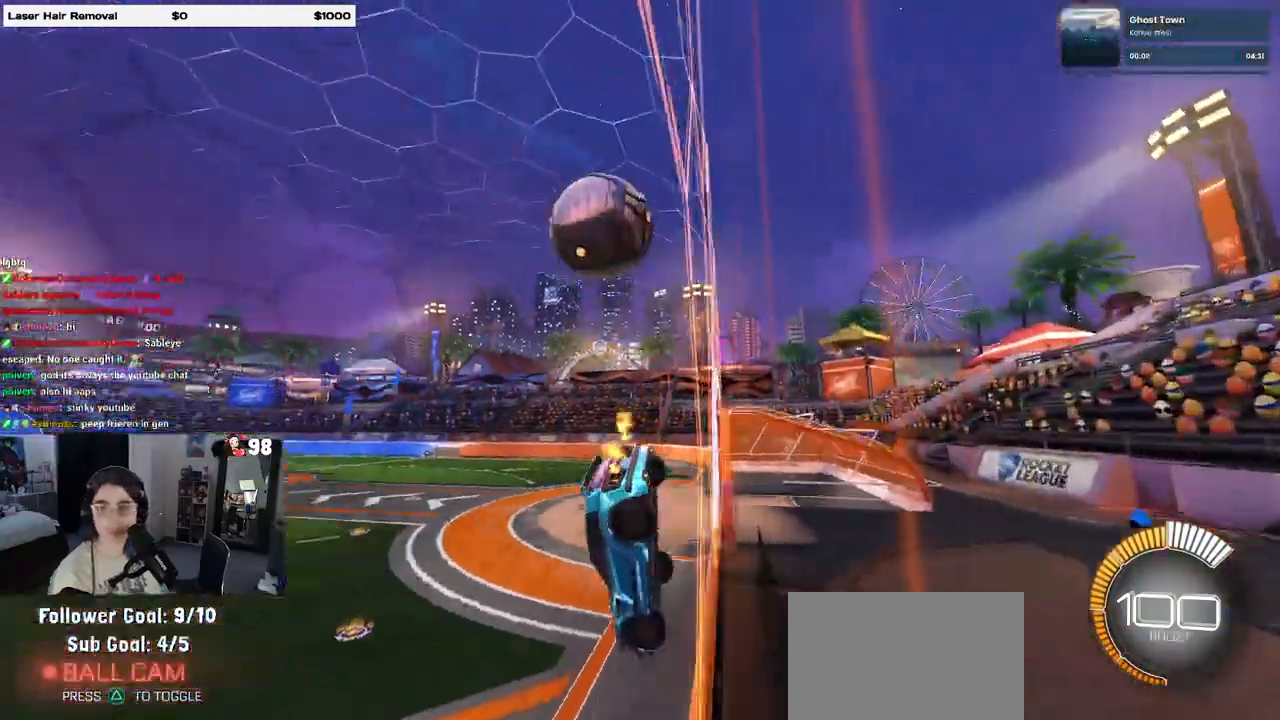
{"buttons": ["START"], "left_stick": "center", "right_stick": "center", "events": [[200, "R2", "up"], [400, "START", "down"]]}
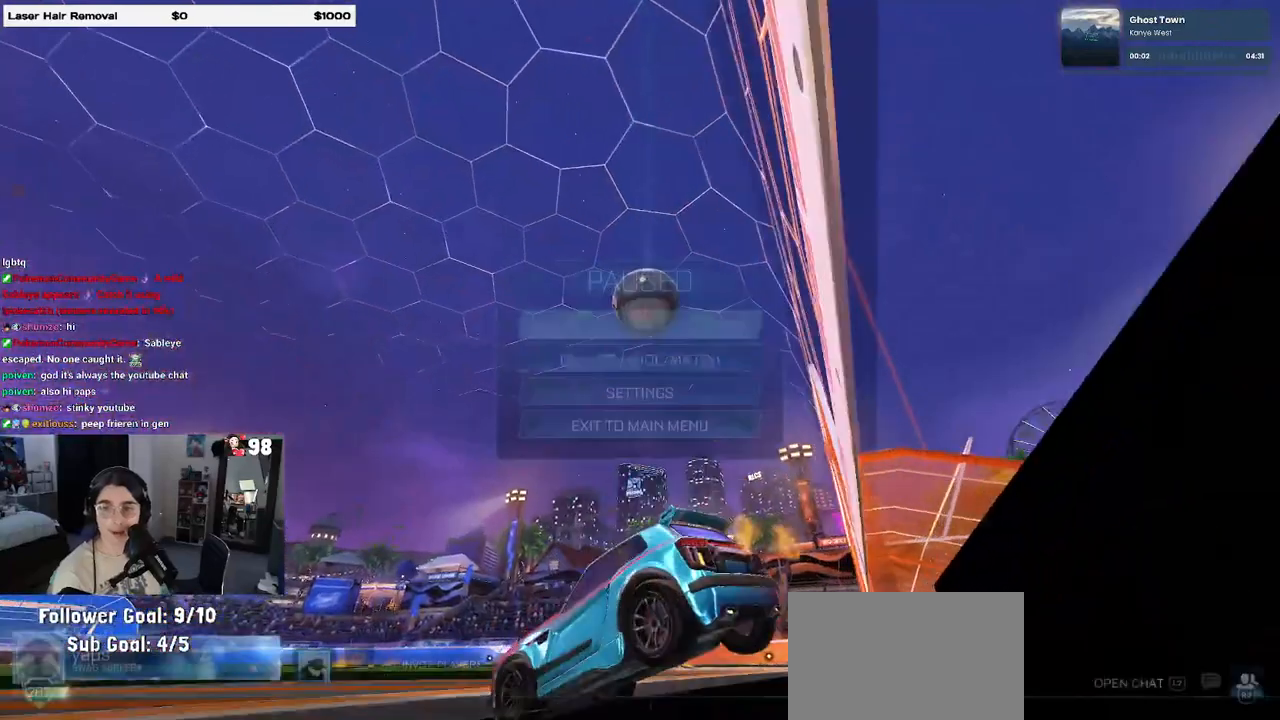
{"buttons": [], "left_stick": "center", "right_stick": "center", "events": [[17, "START", "up"], [50, "DPAD_DOWN", "down"], [133, "DPAD_DOWN", "up"], [167, "CROSS", "down"], [267, "CROSS", "up"]]}
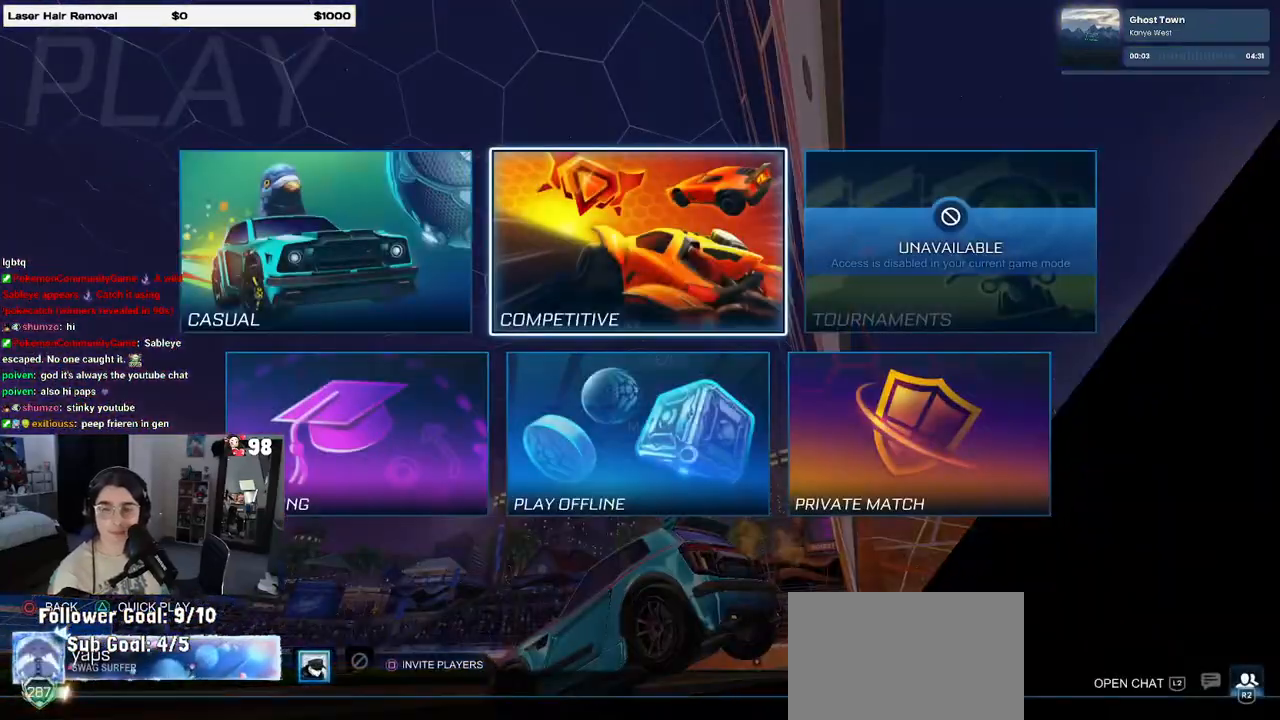
{"buttons": [], "left_stick": "center", "right_stick": "center", "events": [[233, "DPAD_UP", "down"], [333, "DPAD_UP", "up"]]}
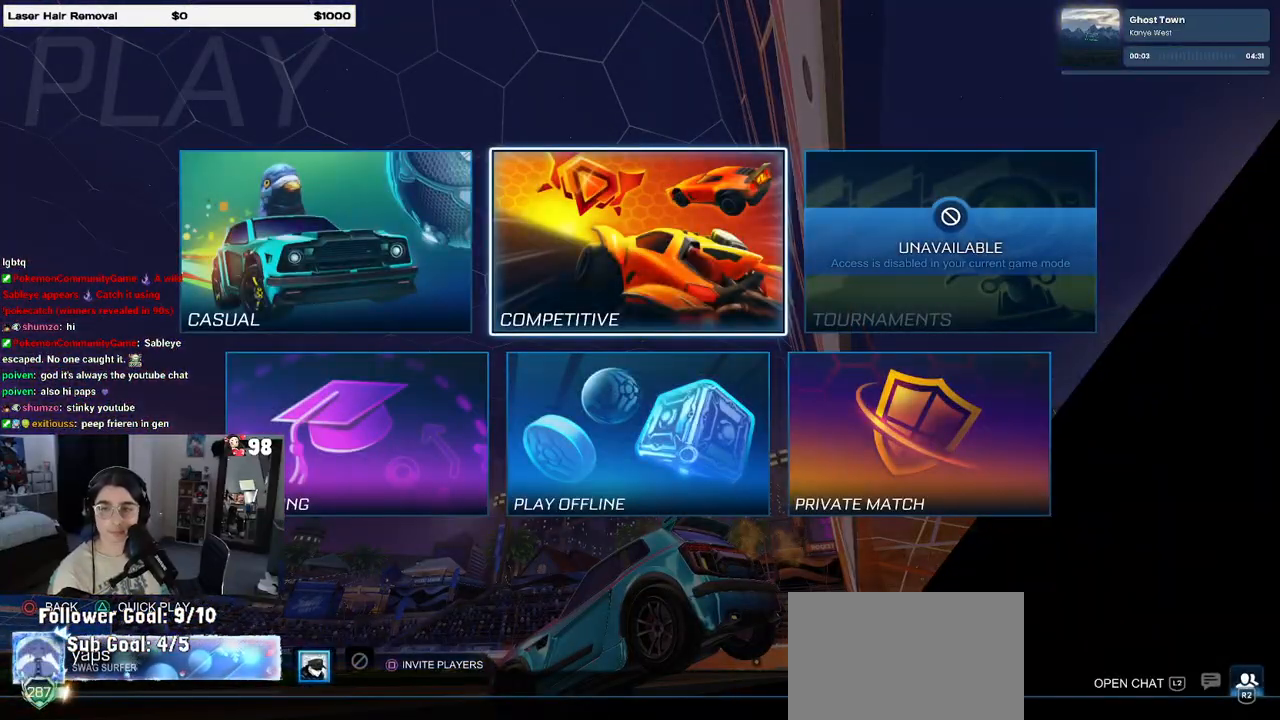
{"buttons": [], "left_stick": "center", "right_stick": "center", "events": [[133, "DPAD_RIGHT", "down"], [217, "DPAD_RIGHT", "up"]]}
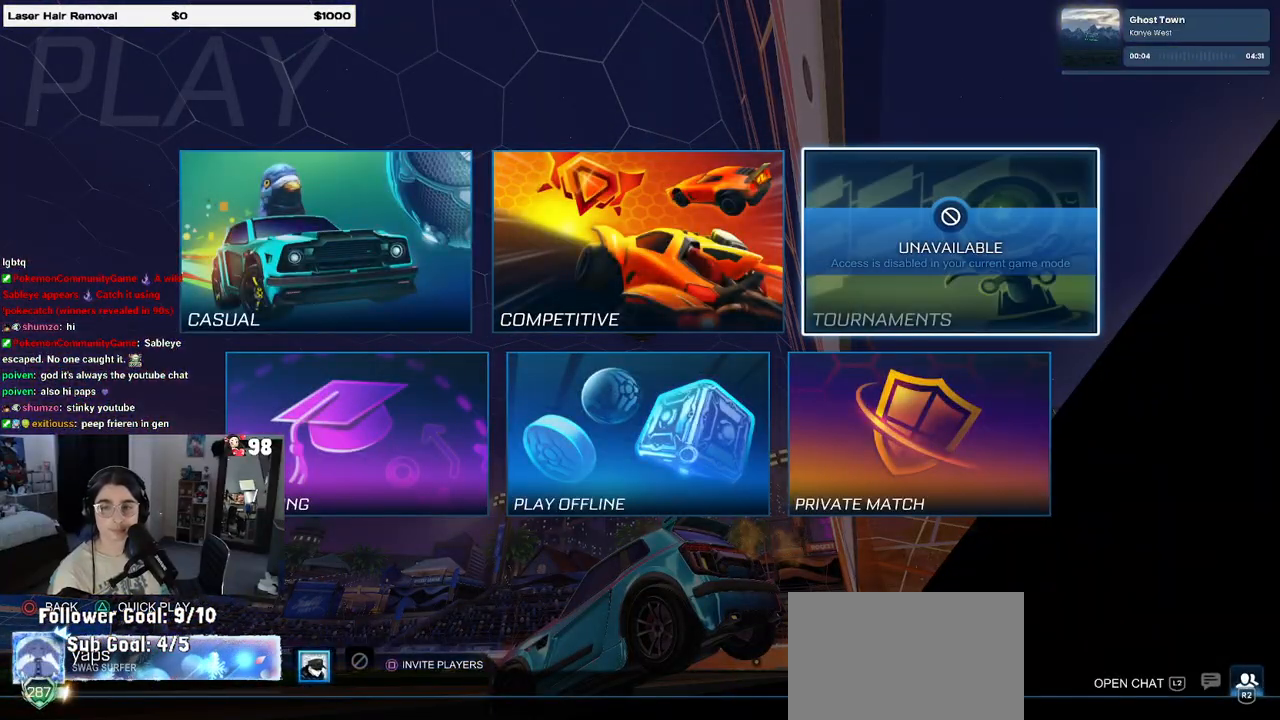
{"buttons": [], "left_stick": "center", "right_stick": "center", "events": []}
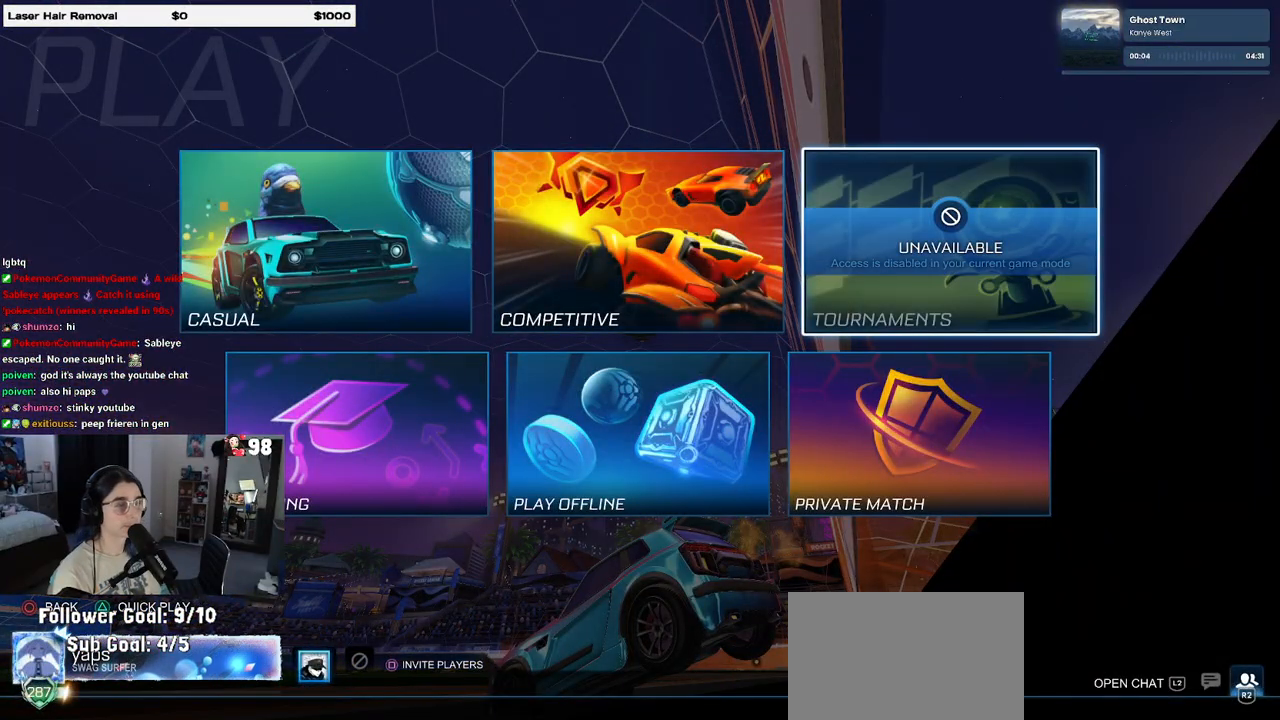
{"buttons": [], "left_stick": "center", "right_stick": "center", "events": [[83, "DPAD_LEFT", "down"], [183, "CROSS", "down"], [183, "DPAD_LEFT", "up"], [267, "CROSS", "up"]]}
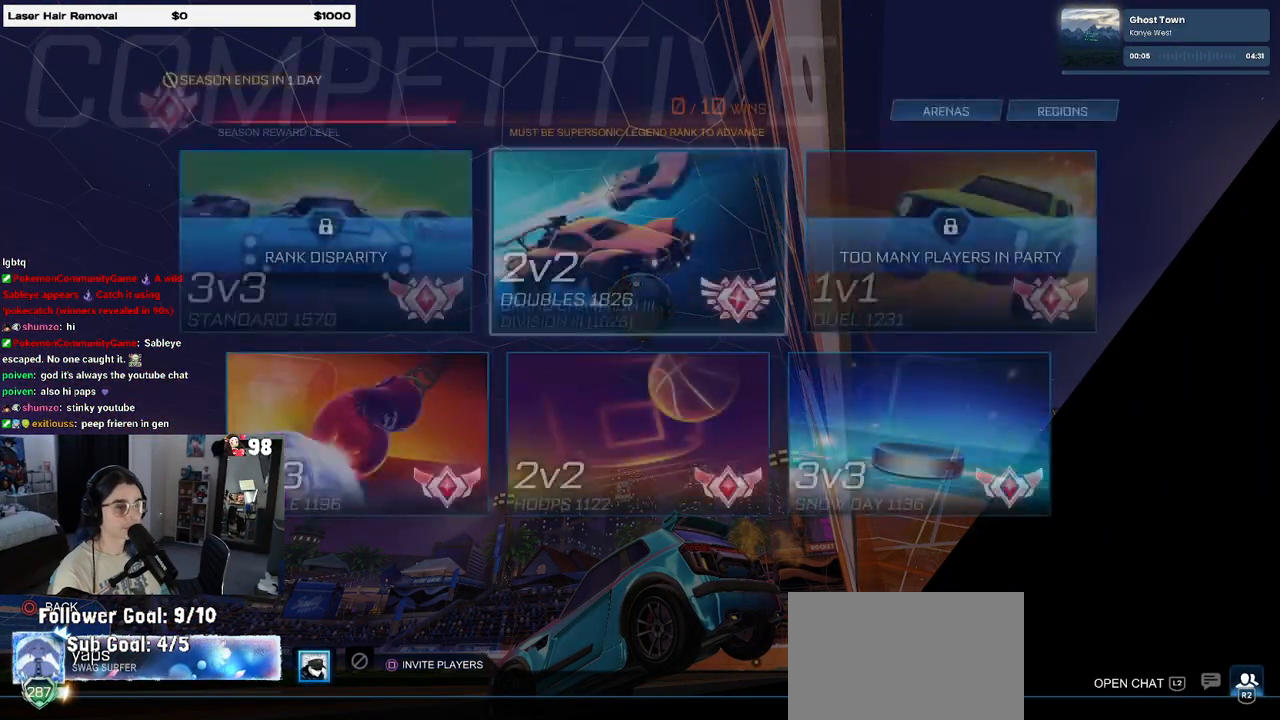
{"buttons": [], "left_stick": "center", "right_stick": "center", "events": []}
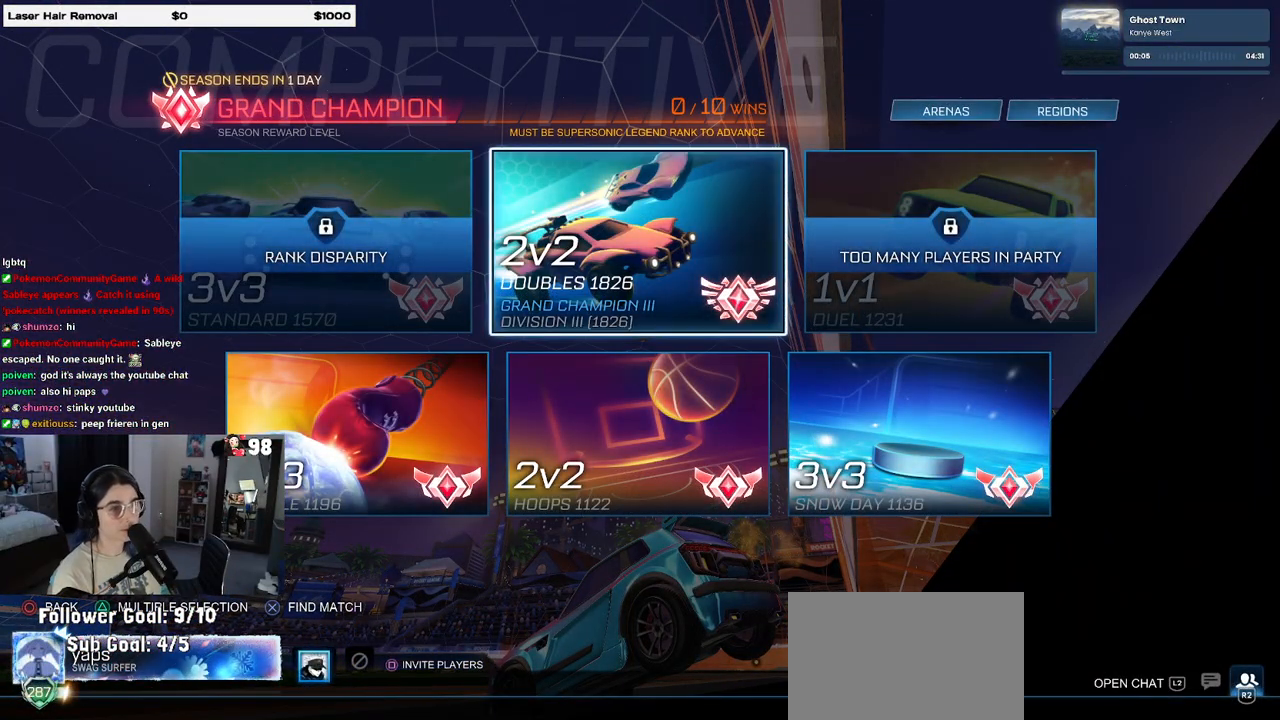
{"buttons": [], "left_stick": "center", "right_stick": "center", "events": [[17, "CROSS", "down"], [133, "CROSS", "up"]]}
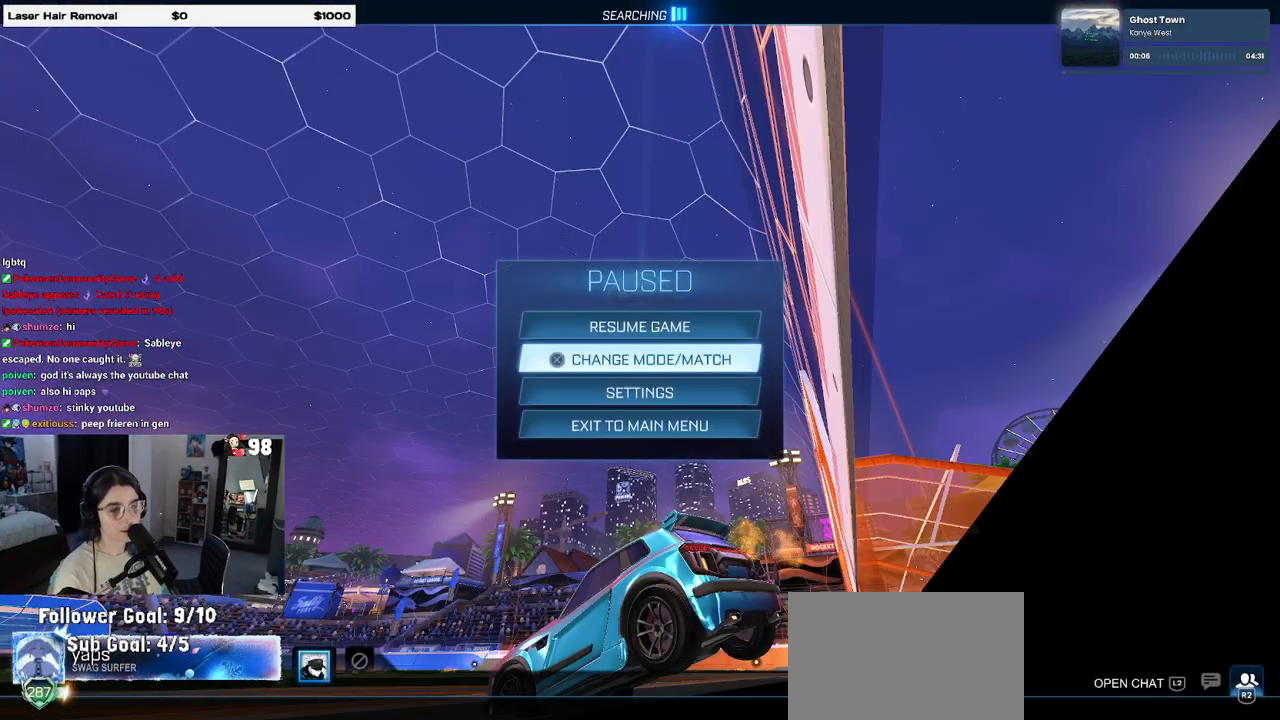
{"buttons": [], "left_stick": "center", "right_stick": "center", "events": [[33, "CIRCLE", "down"], [117, "CIRCLE", "up"], [183, "CIRCLE", "down"], [300, "CIRCLE", "up"]]}